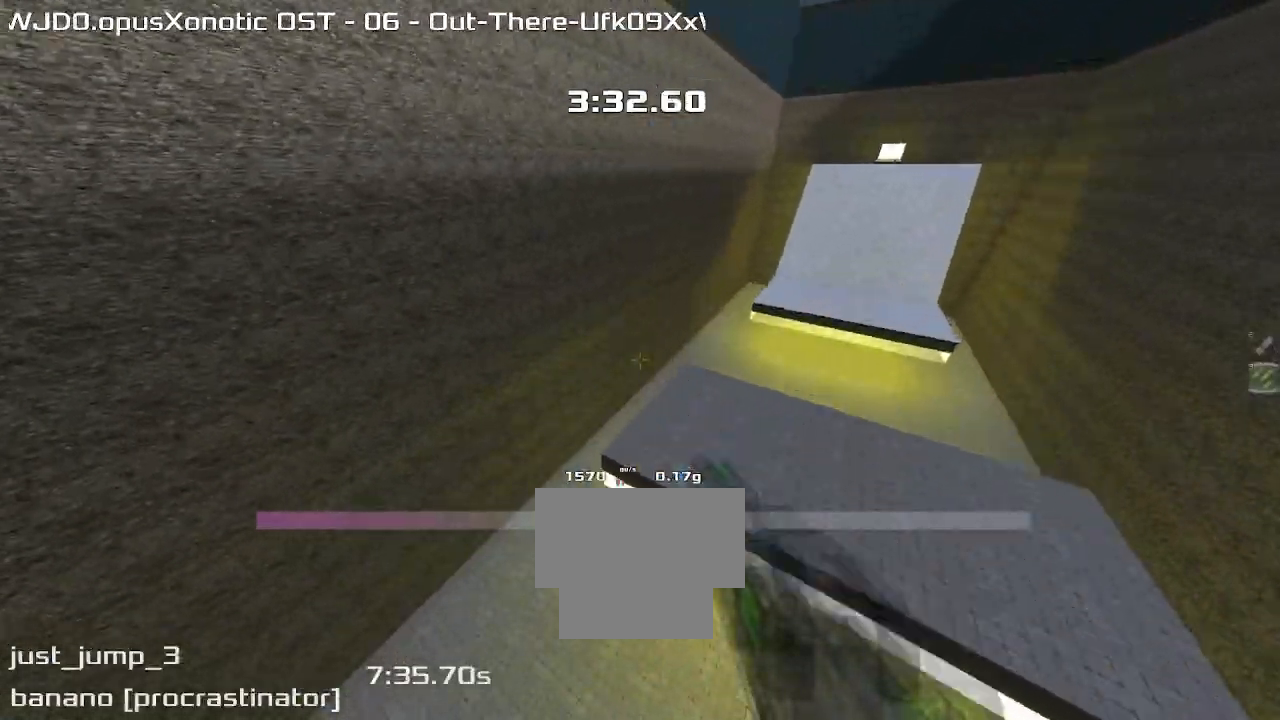
Gameplay with keyboard; each line is a JSON object with the keys held at the frame after it. "events" lists presses ("down") and releases ("up") of "down", "left", "right" and "up" between this image and that frame as [ms after this image, input, new state], when the widget could be followed in between. No other keys are recorded. Mouse input is not recorded. Not read: other_keys.
{"keys": ["right", "up"], "events": [[467, "left", "up"], [467, "right", "down"]]}
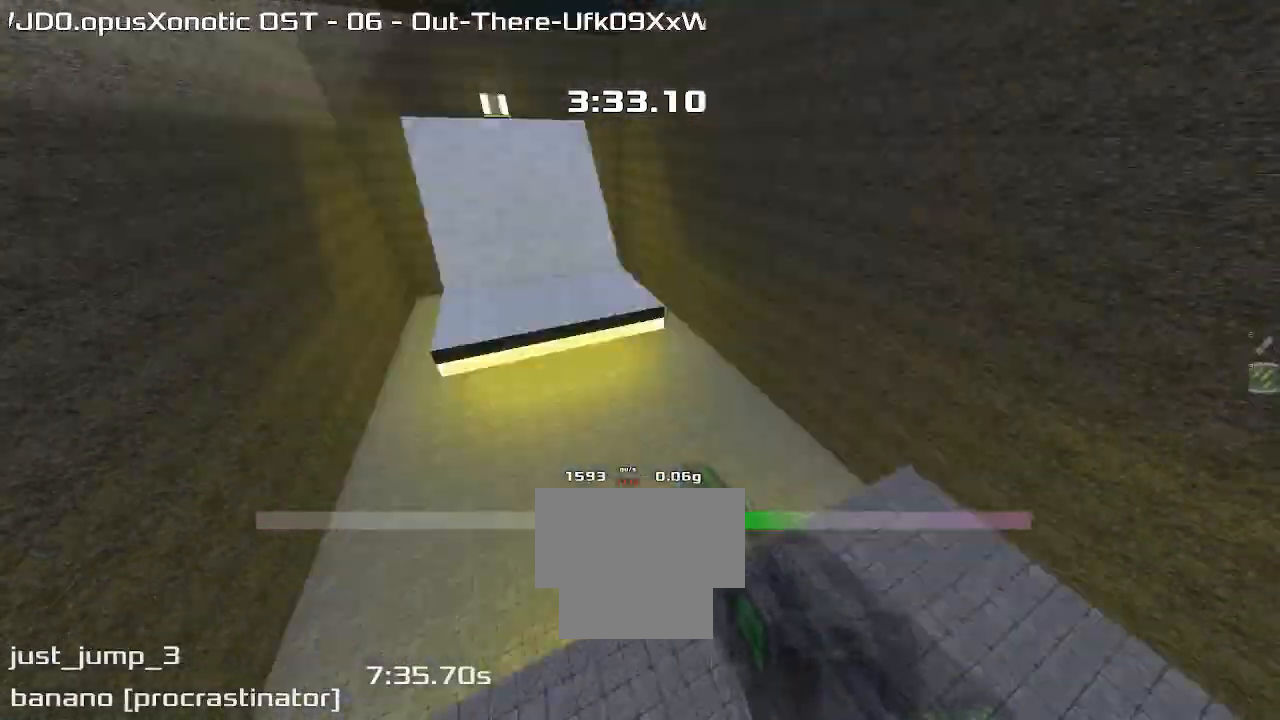
{"keys": ["up"], "events": [[300, "right", "up"]]}
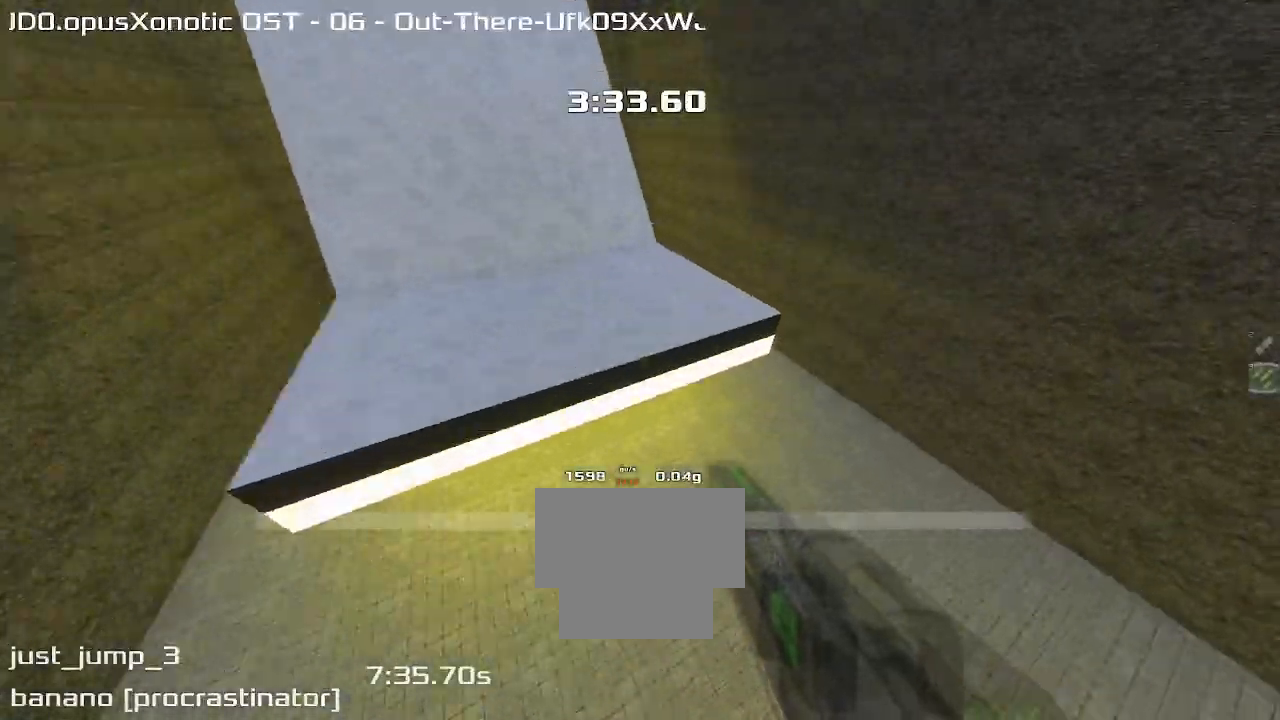
{"keys": ["left"], "events": [[333, "left", "down"], [333, "up", "up"]]}
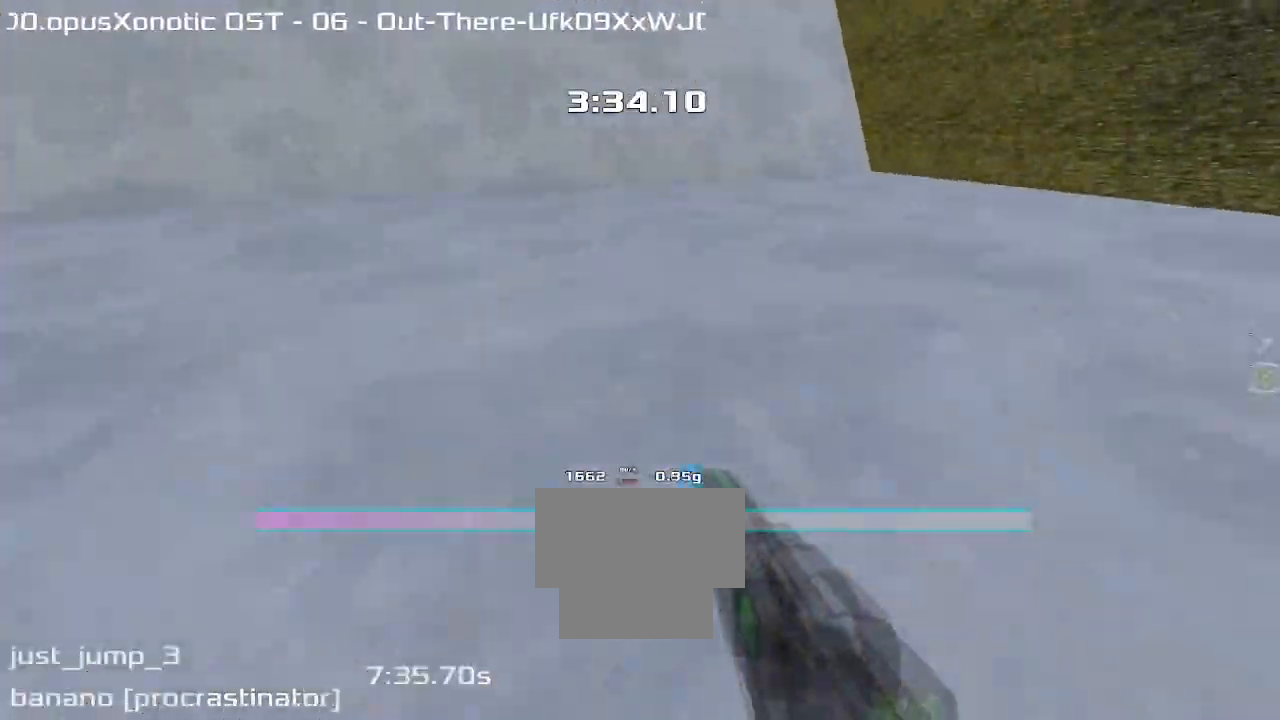
{"keys": ["up"], "events": [[133, "up", "down"], [167, "left", "up"]]}
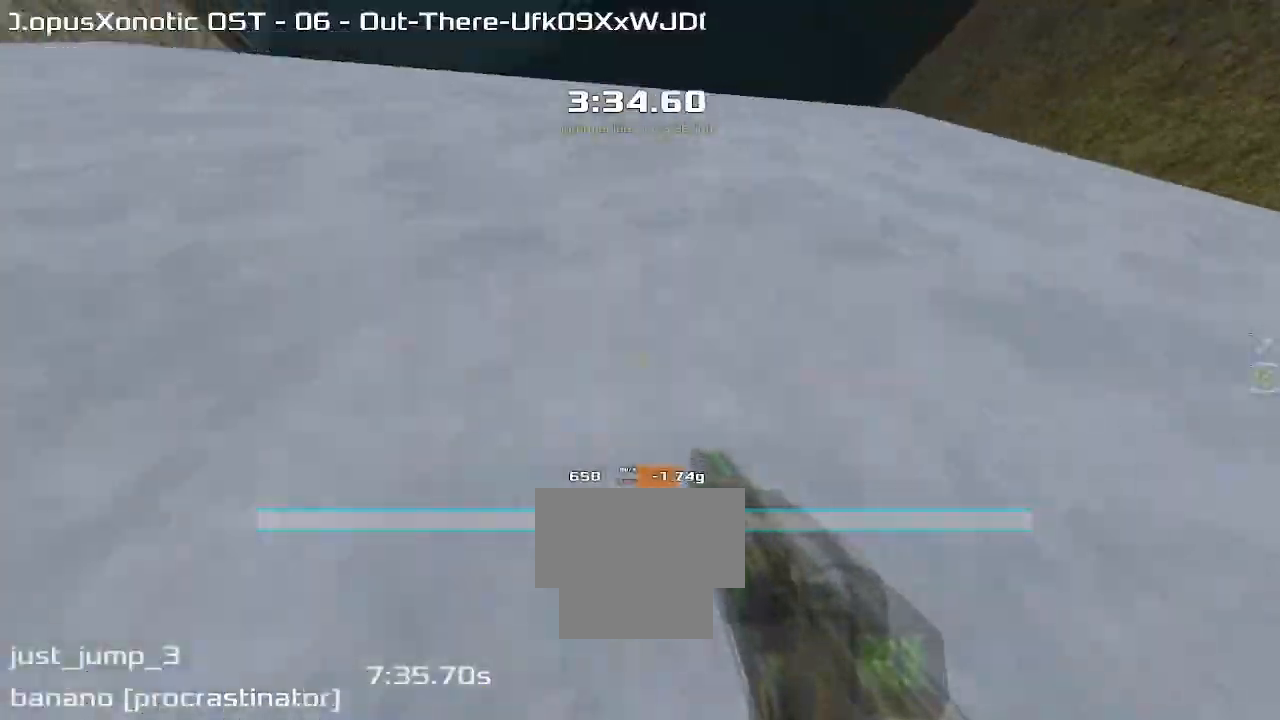
{"keys": ["up"], "events": []}
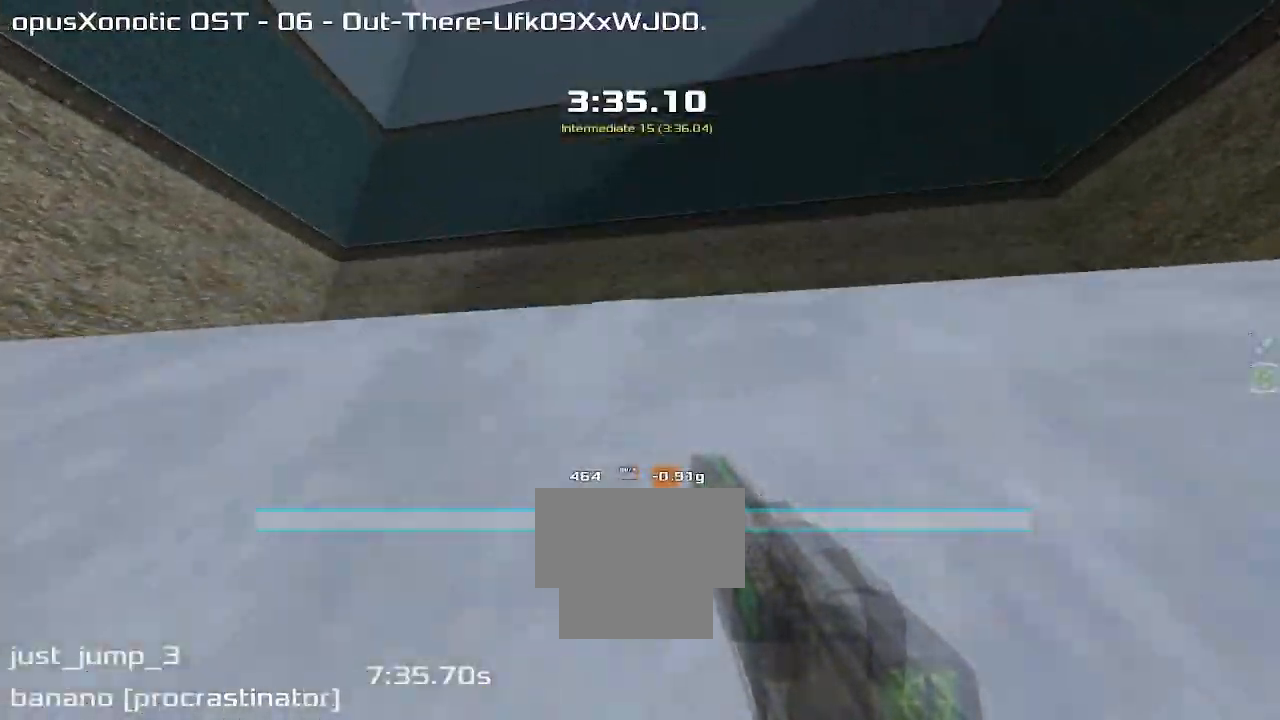
{"keys": ["up"], "events": []}
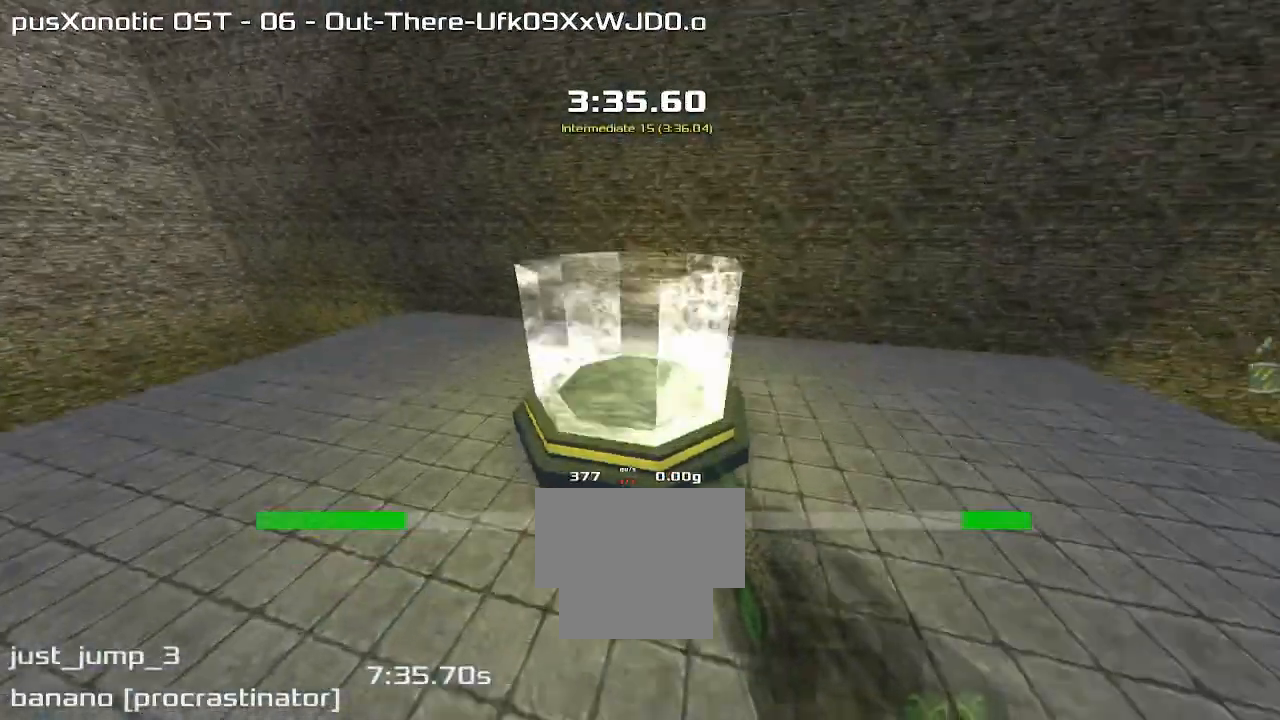
{"keys": ["right", "up"], "events": [[367, "right", "down"]]}
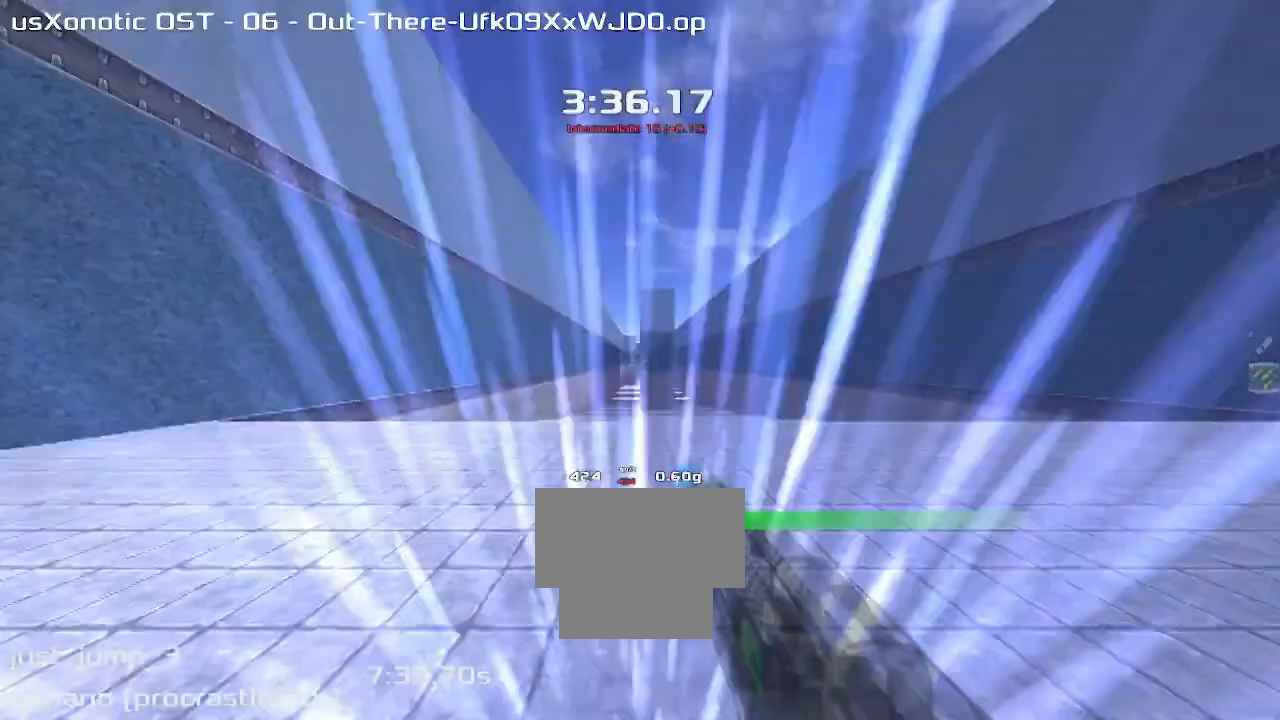
{"keys": ["right", "up"], "events": [[67, "right", "up"], [400, "right", "down"]]}
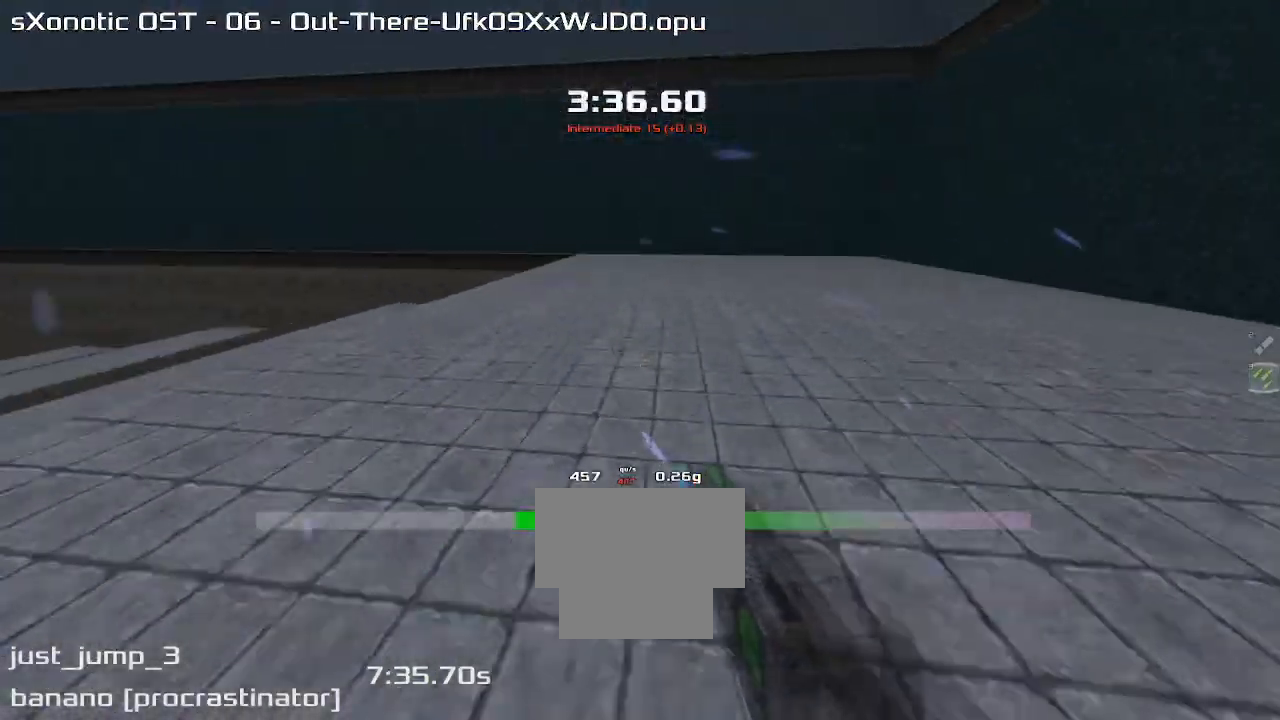
{"keys": ["right", "up"], "events": []}
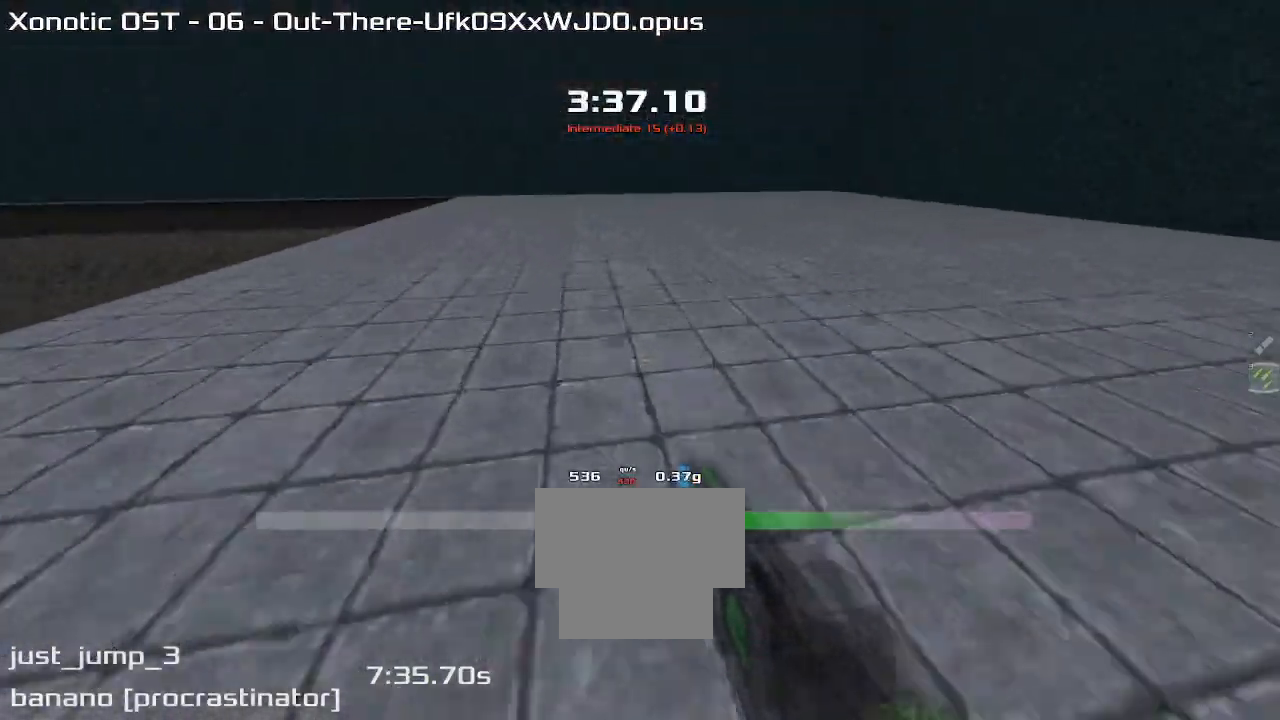
{"keys": ["up"], "events": [[267, "right", "up"]]}
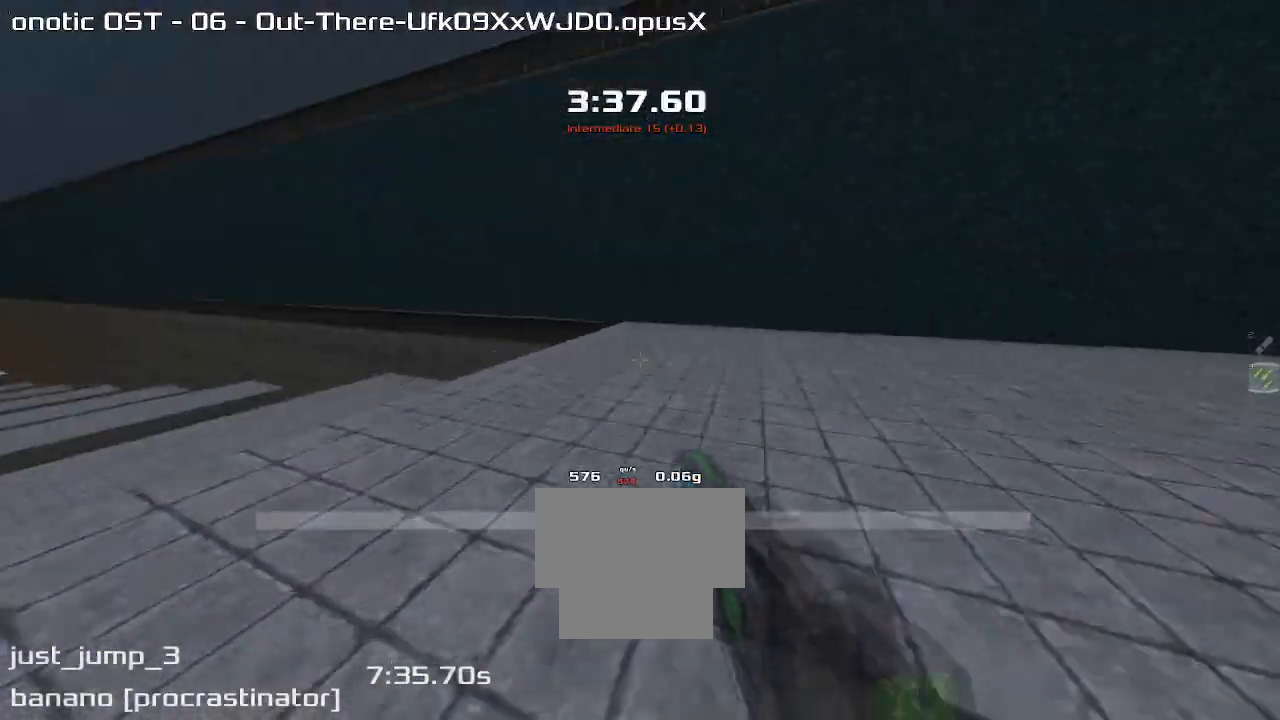
{"keys": ["right"], "events": [[67, "right", "down"], [67, "up", "up"]]}
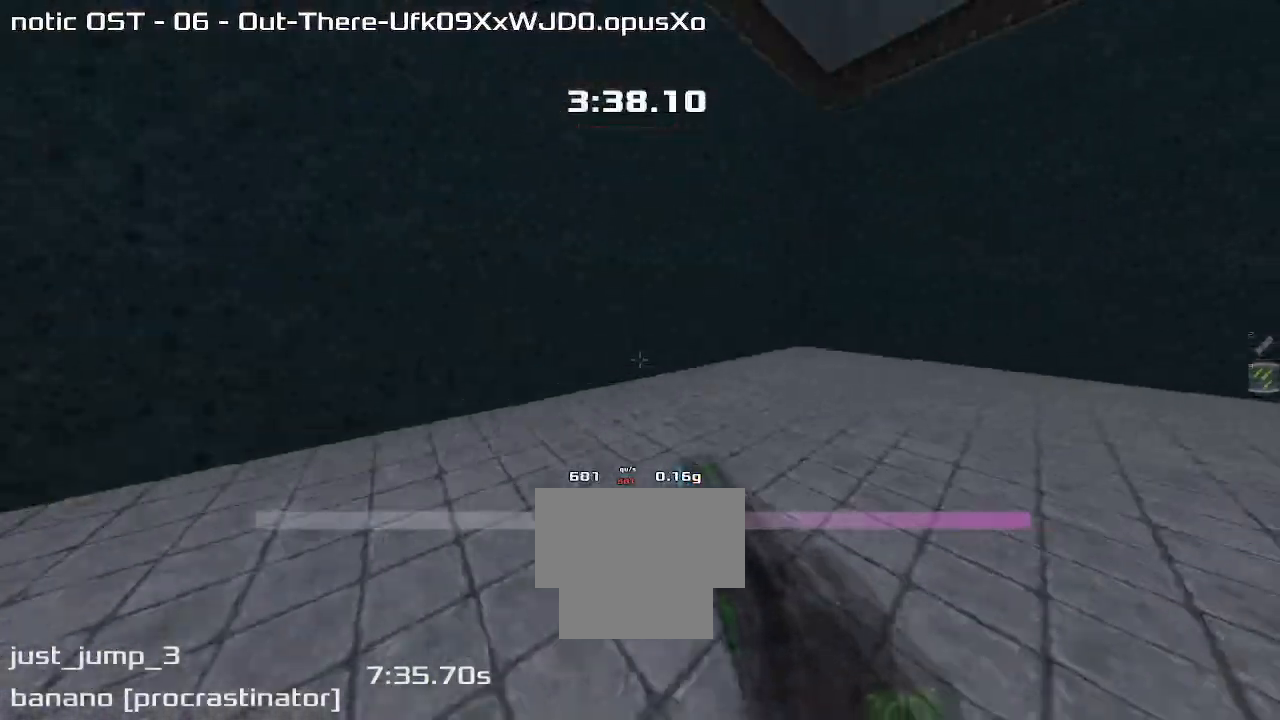
{"keys": ["right"], "events": []}
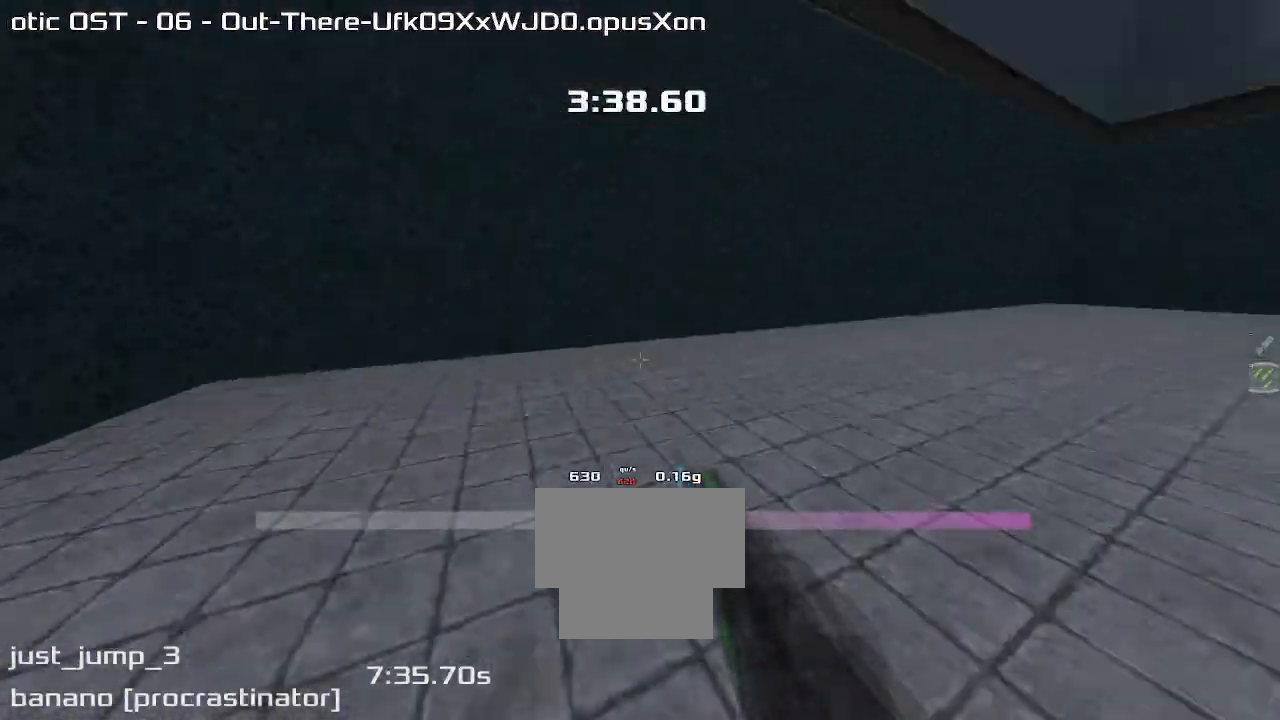
{"keys": ["right", "up"], "events": [[100, "up", "down"], [167, "right", "up"], [333, "right", "down"]]}
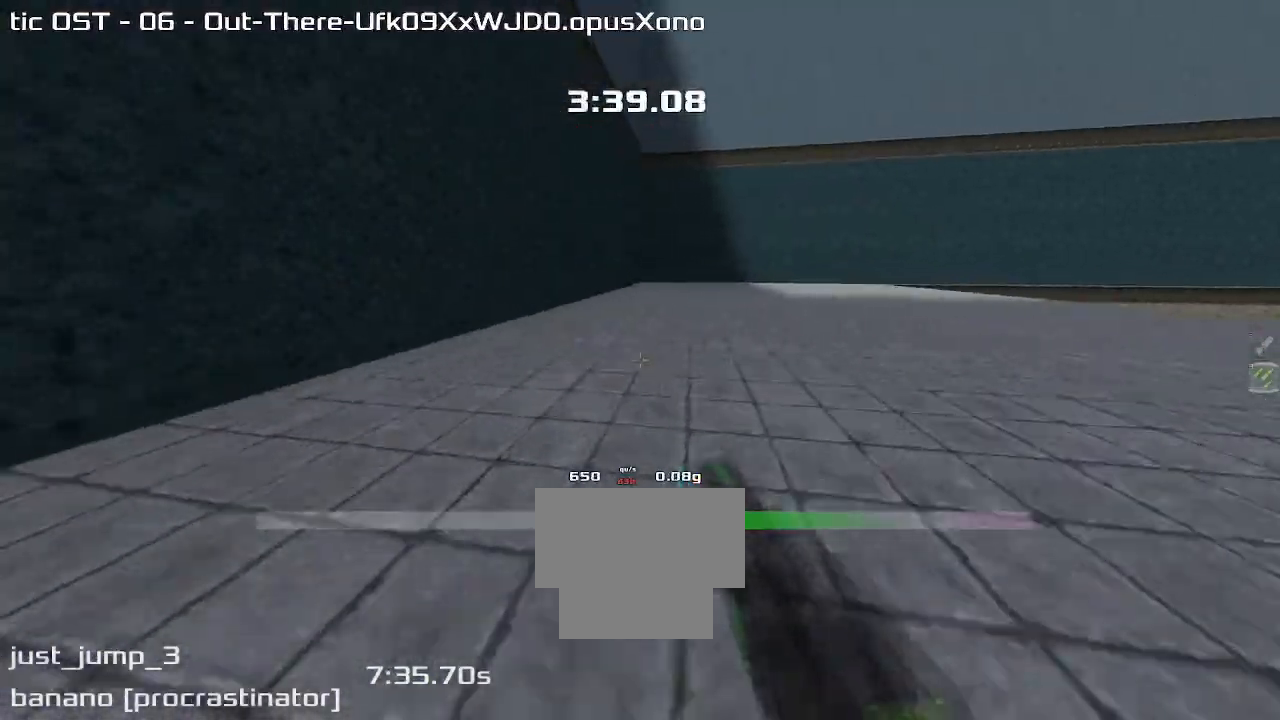
{"keys": ["up"], "events": [[433, "right", "up"]]}
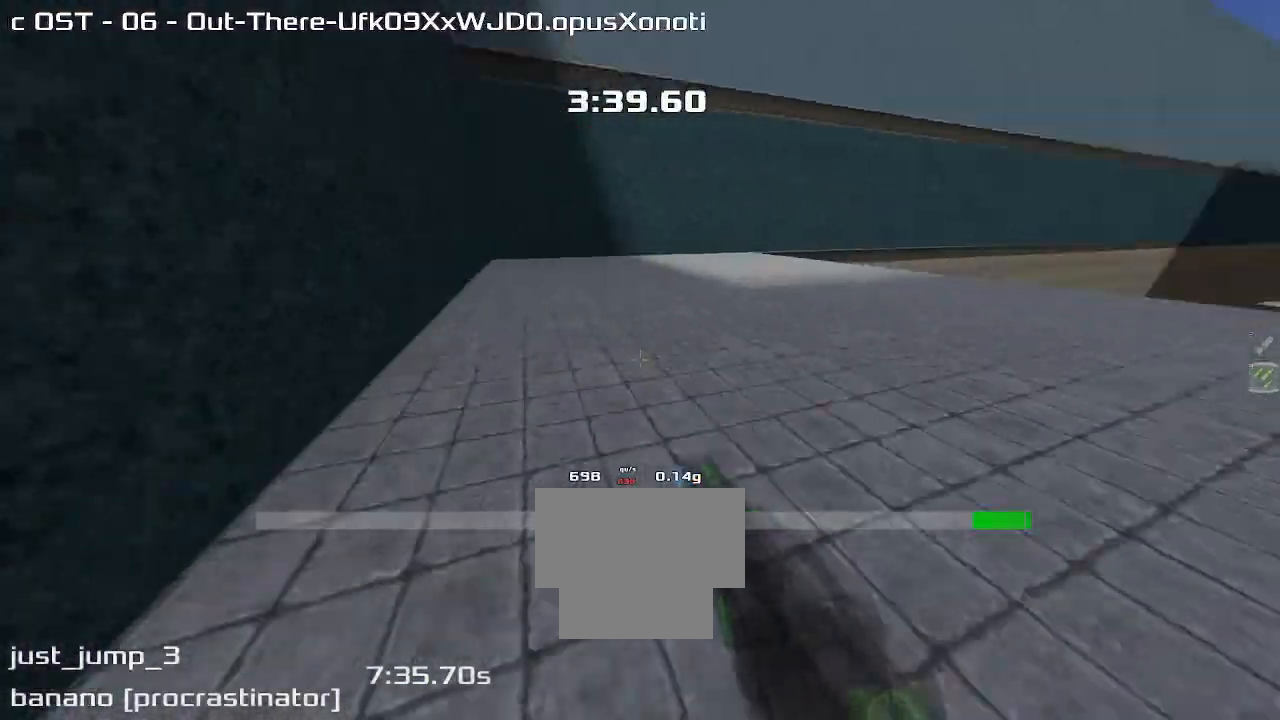
{"keys": ["up"], "events": [[133, "right", "down"], [500, "right", "up"]]}
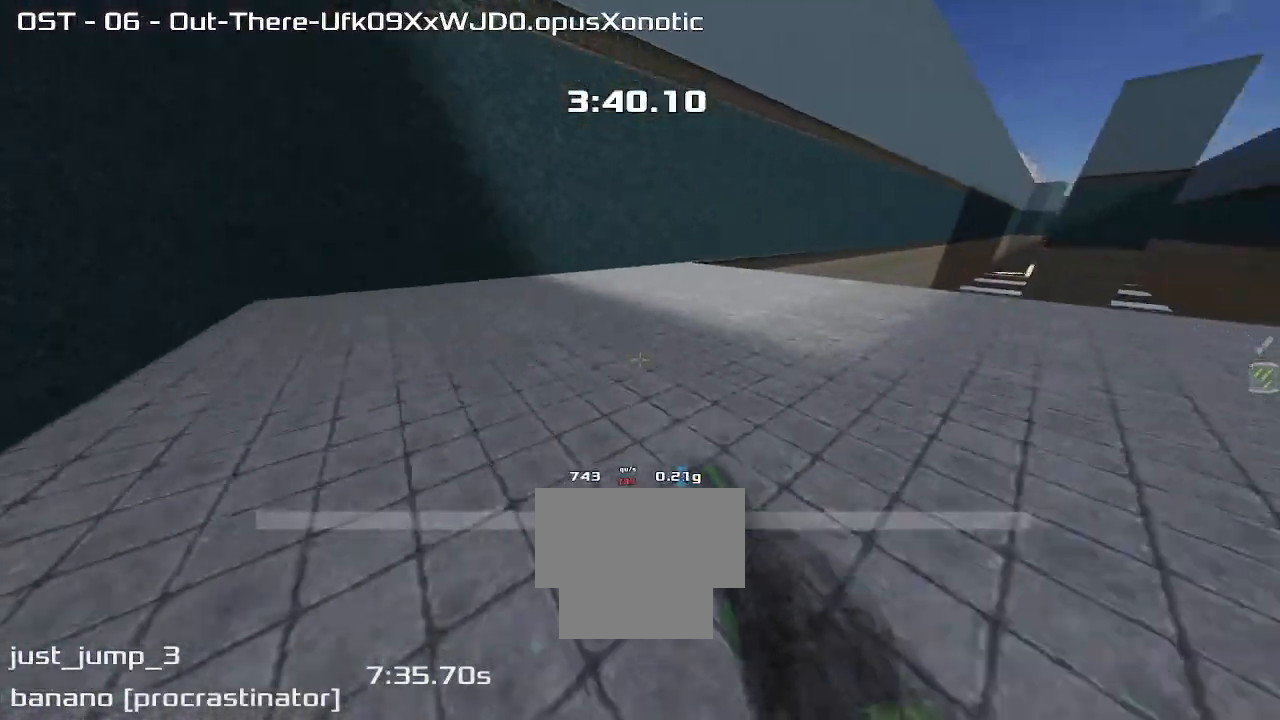
{"keys": ["right", "up"], "events": [[233, "right", "down"]]}
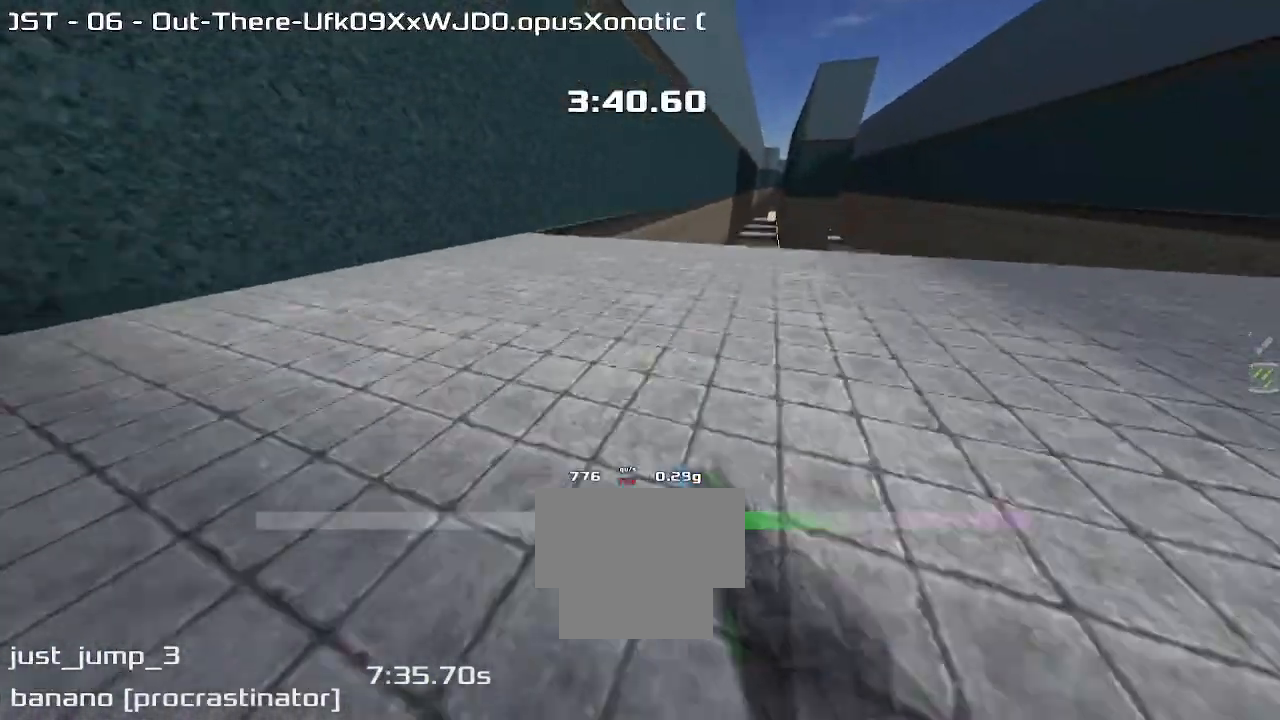
{"keys": ["up"], "events": [[500, "right", "up"]]}
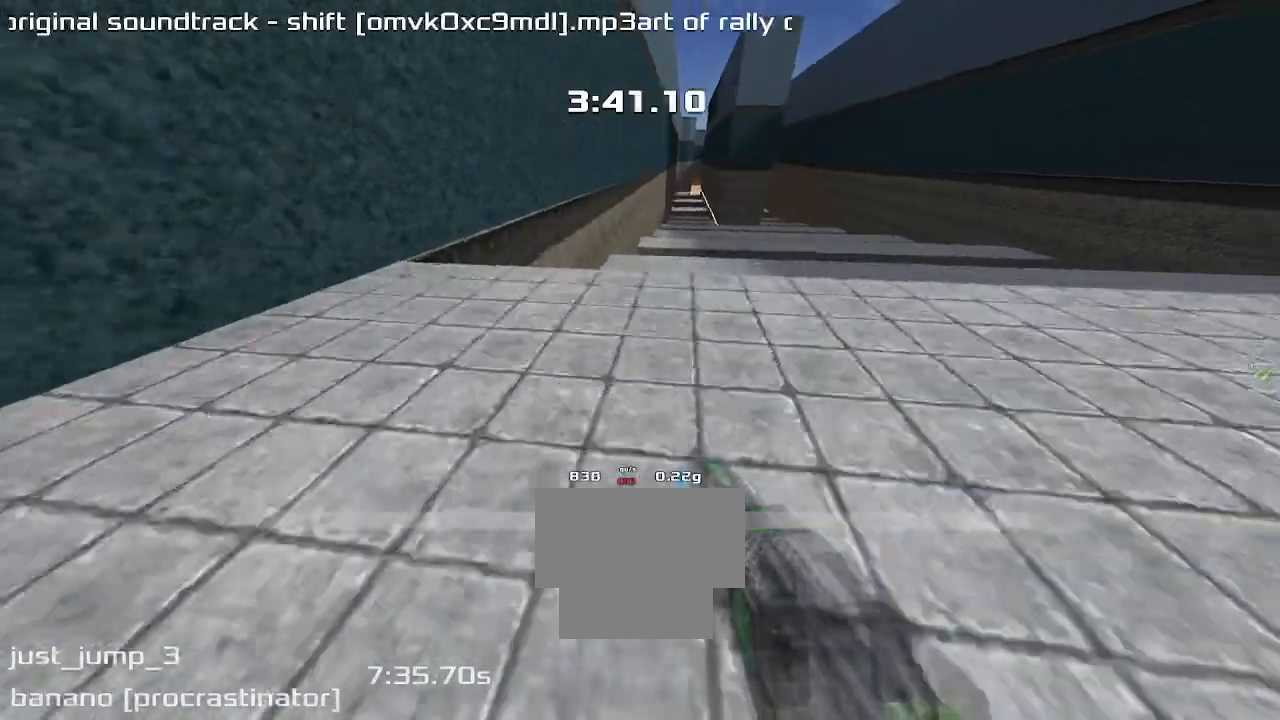
{"keys": ["right", "up"], "events": [[367, "right", "down"]]}
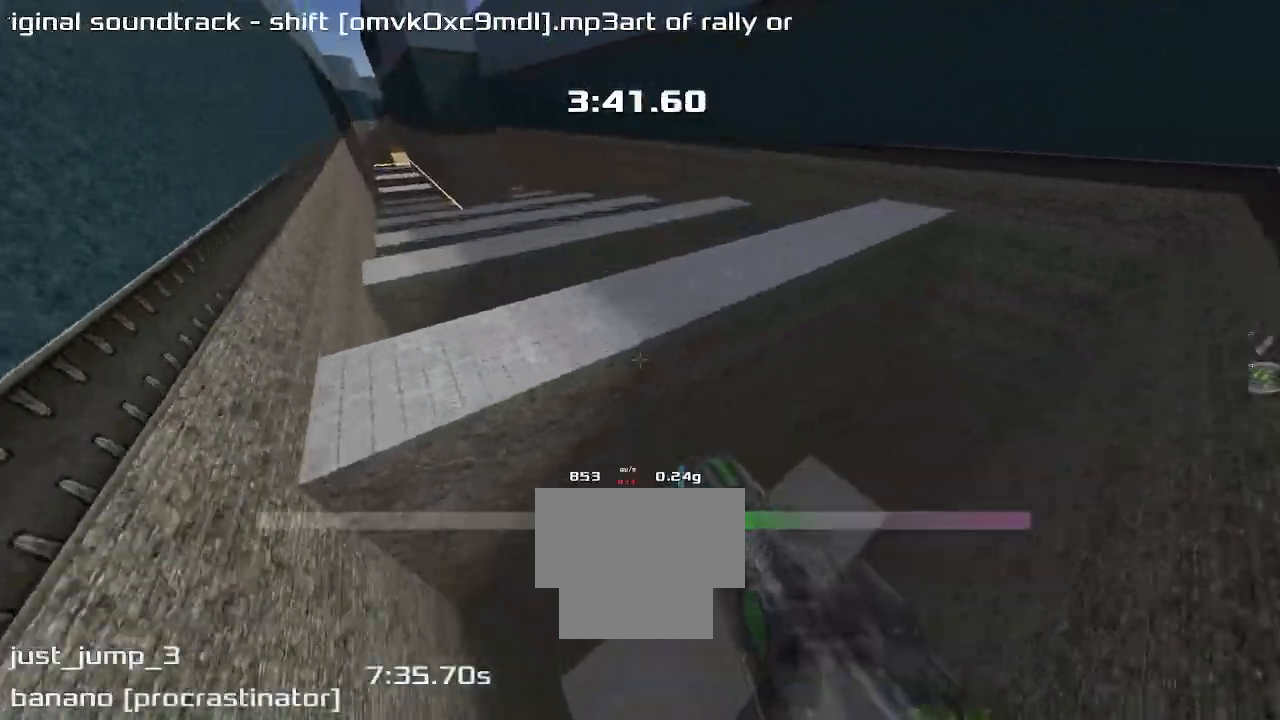
{"keys": ["left", "up"], "events": [[67, "right", "up"], [333, "left", "down"]]}